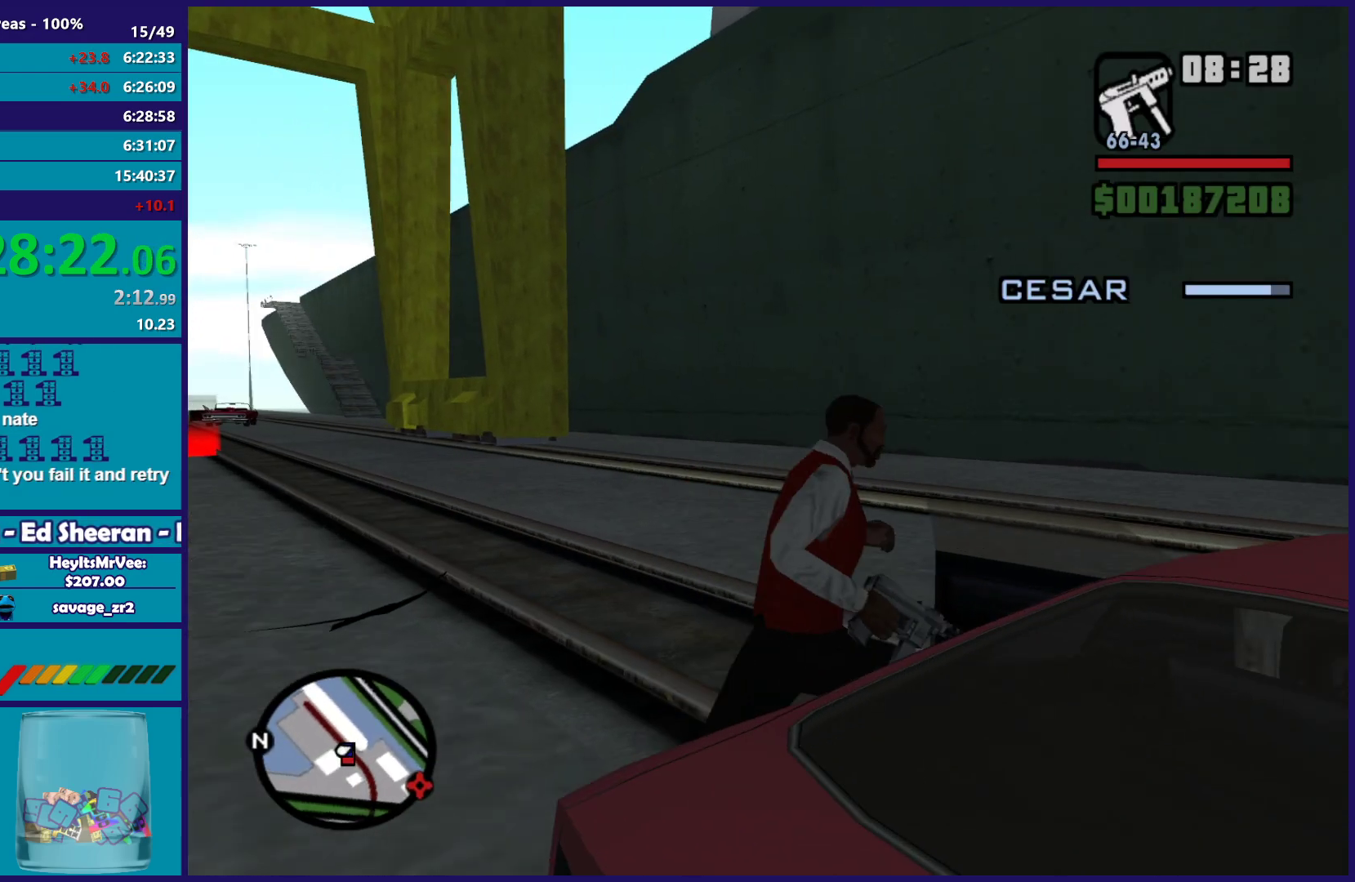
Gameplay with a controller (Xbox layout); each line is a JSON object with the inputs held at the frame after it. "events" lists button and stick changes between this image and that frame as [ms after this image, input, new state], when the widget could be followed in between.
{"buttons": [], "left_stick": "center", "right_stick": "right", "events": [[33, "left_stick", "center"], [50, "Y", "up"], [117, "Y", "down"], [233, "Y", "up"], [400, "right_stick", "right"]]}
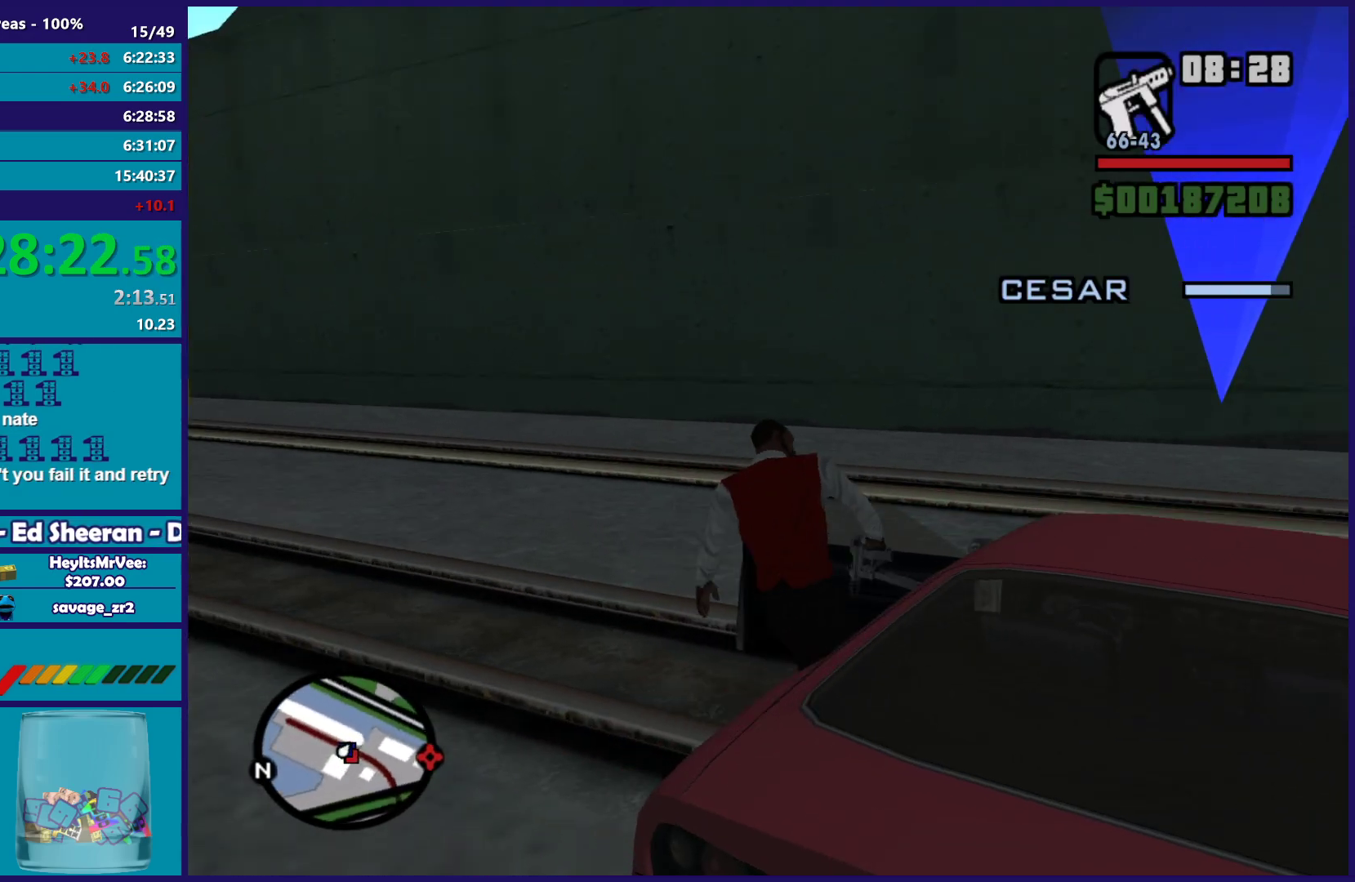
{"buttons": [], "left_stick": "center", "right_stick": "right", "events": []}
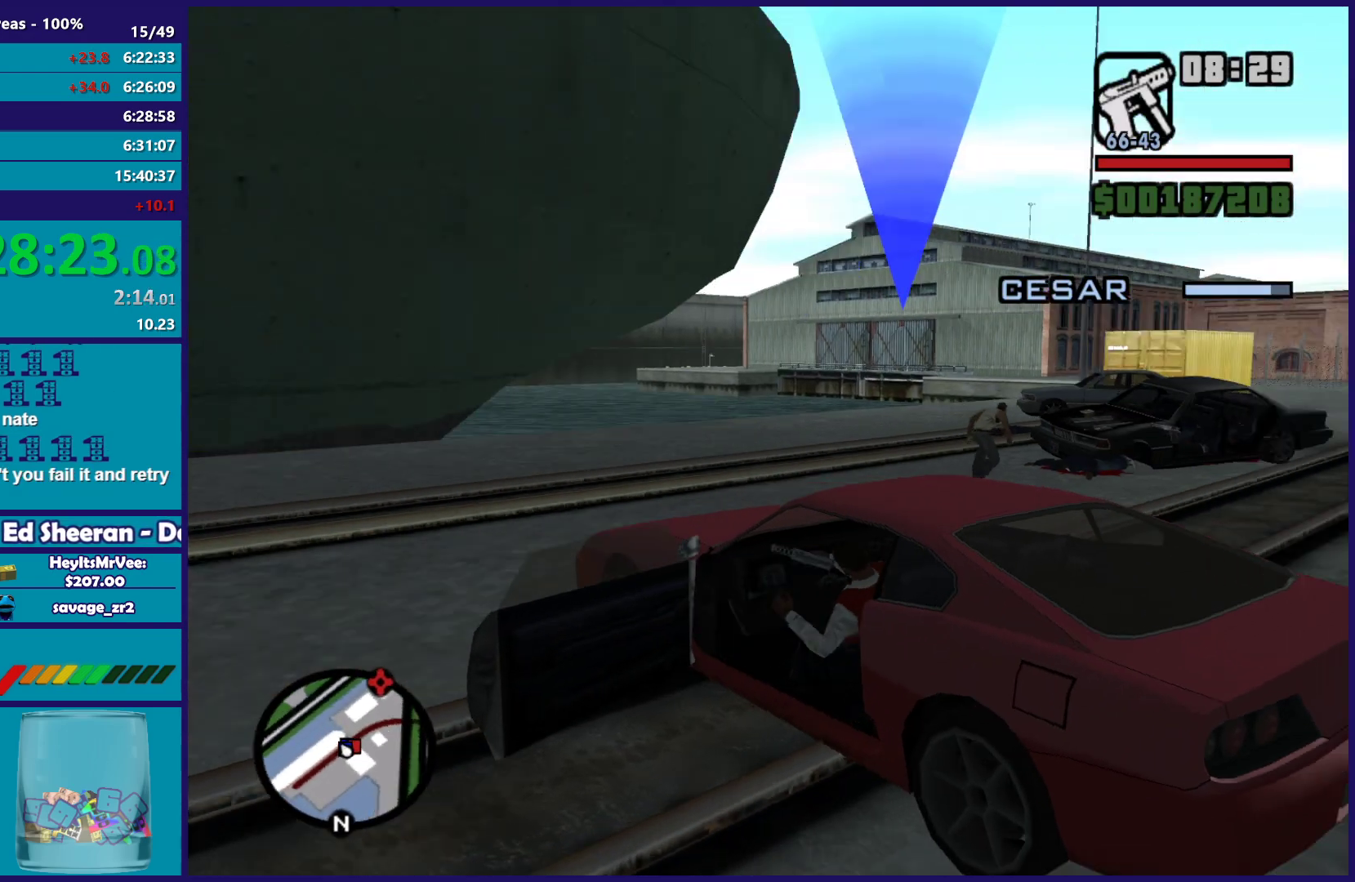
{"buttons": [], "left_stick": "center", "right_stick": "up-right", "events": [[233, "right_stick", "down"], [333, "right_stick", "center"], [433, "right_stick", "up-right"]]}
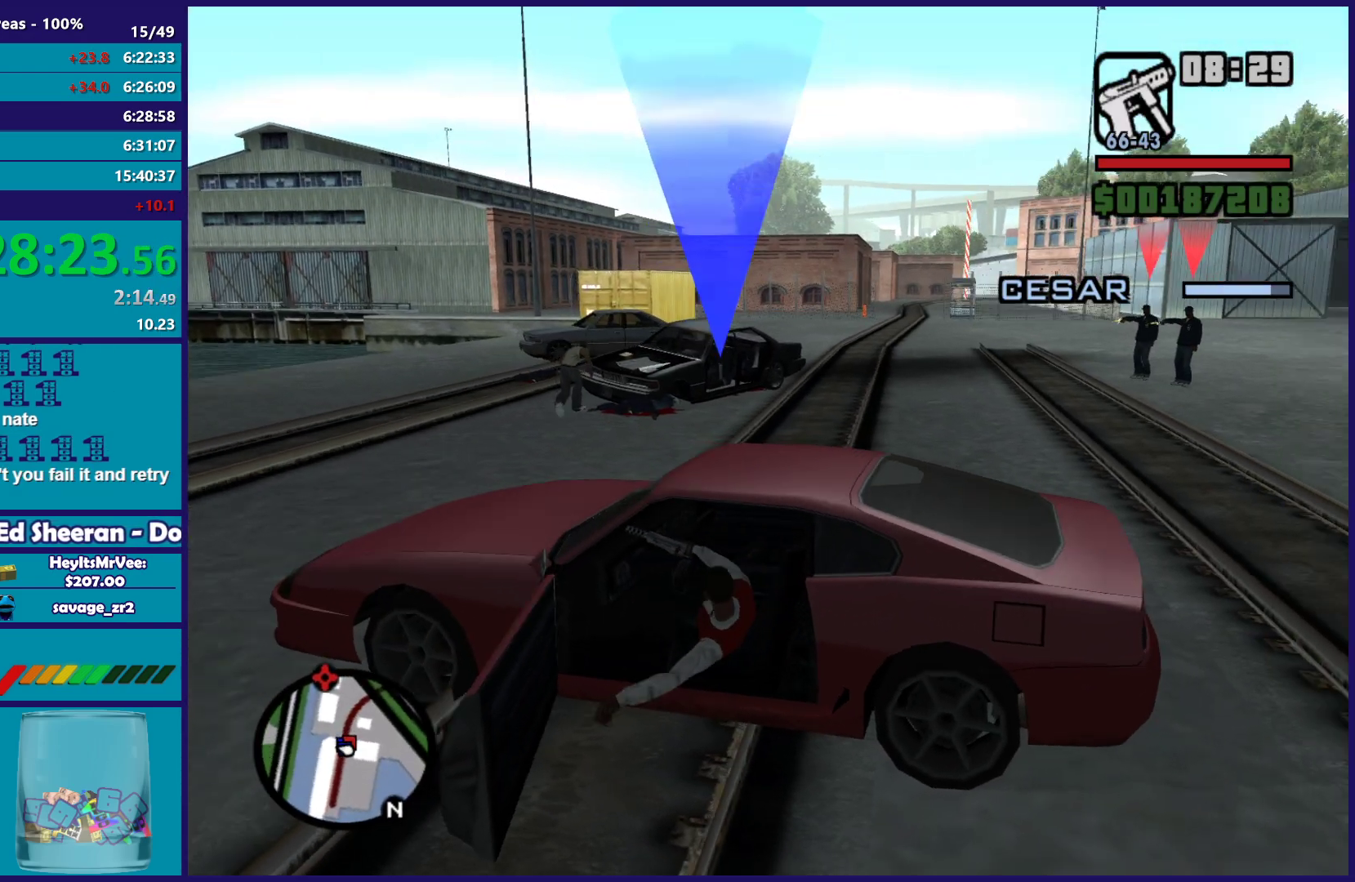
{"buttons": [], "left_stick": "center", "right_stick": "down-left", "events": [[100, "right_stick", "center"], [433, "right_stick", "down-left"]]}
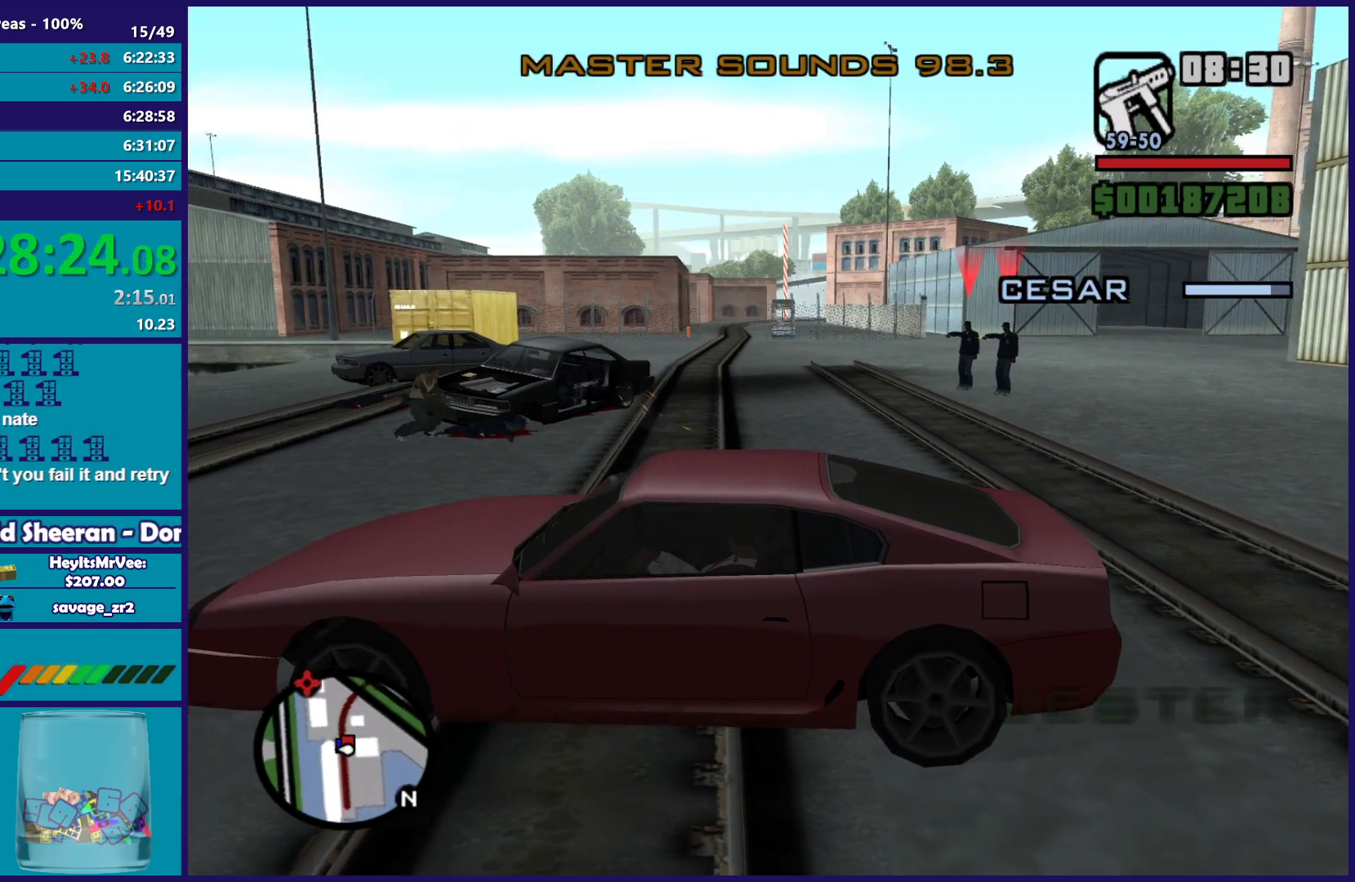
{"buttons": ["L2"], "left_stick": "left", "right_stick": "center", "events": [[400, "right_stick", "center"], [450, "left_stick", "left"], [467, "L2", "down"]]}